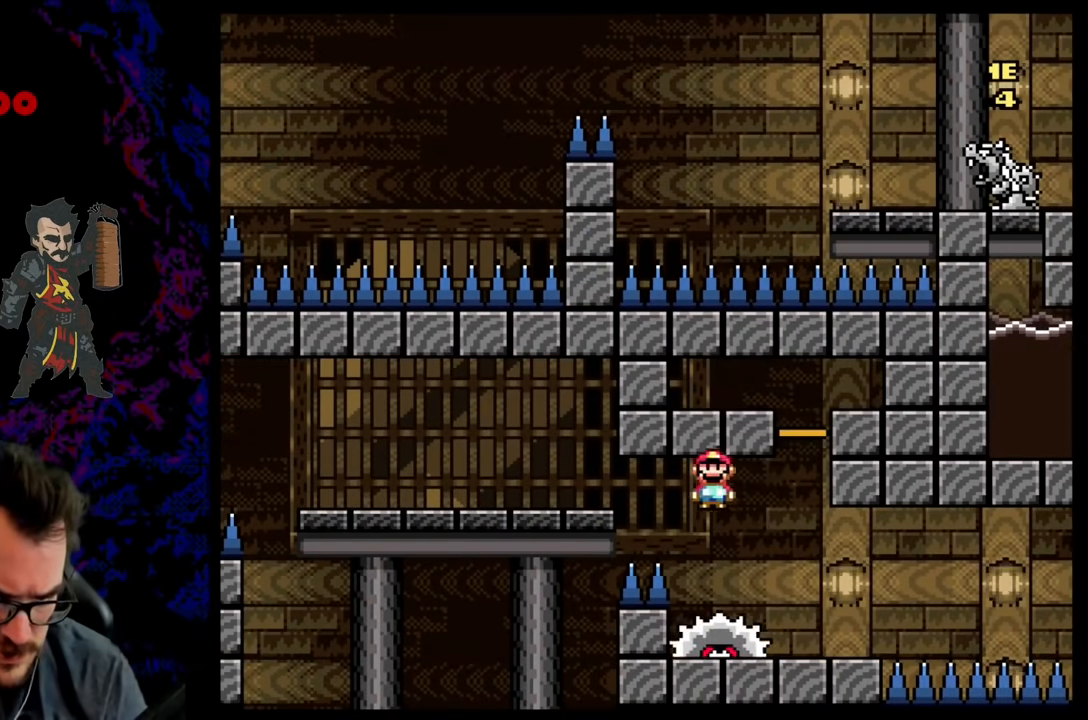
Gameplay with a controller (Nintendo layout); each line is a JSON object with the inputs held at the frame after it. "events" lists button and stick changes between this image and that frame as [ms after this image, input, new state], when the widget could be followed in between. Not read: L3 R3.
{"buttons": ["X", "DPAD_RIGHT"], "events": [[33, "DPAD_DOWN", "down"], [33, "DPAD_RIGHT", "up"], [50, "DPAD_DOWN", "up"], [50, "DPAD_LEFT", "down"], [217, "A", "up"], [250, "DPAD_LEFT", "up"], [267, "DPAD_RIGHT", "down"]]}
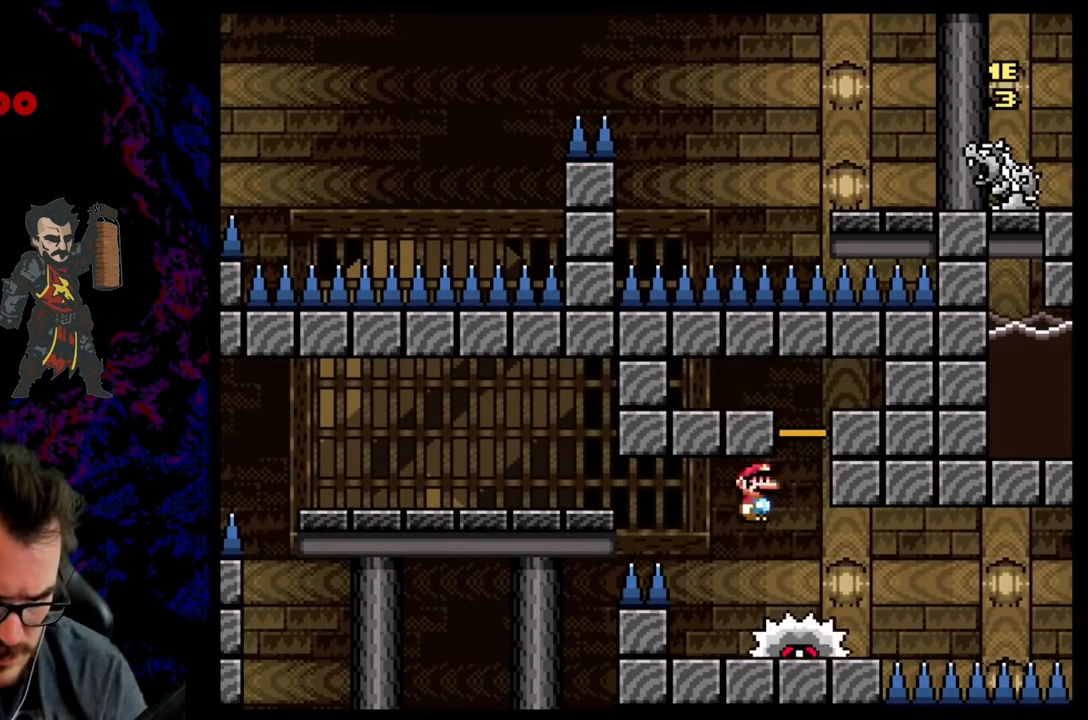
{"buttons": ["X", "DPAD_RIGHT"], "events": [[83, "DPAD_RIGHT", "up"], [117, "DPAD_RIGHT", "down"], [267, "DPAD_RIGHT", "up"], [350, "DPAD_LEFT", "down"], [417, "DPAD_LEFT", "up"], [433, "DPAD_RIGHT", "down"]]}
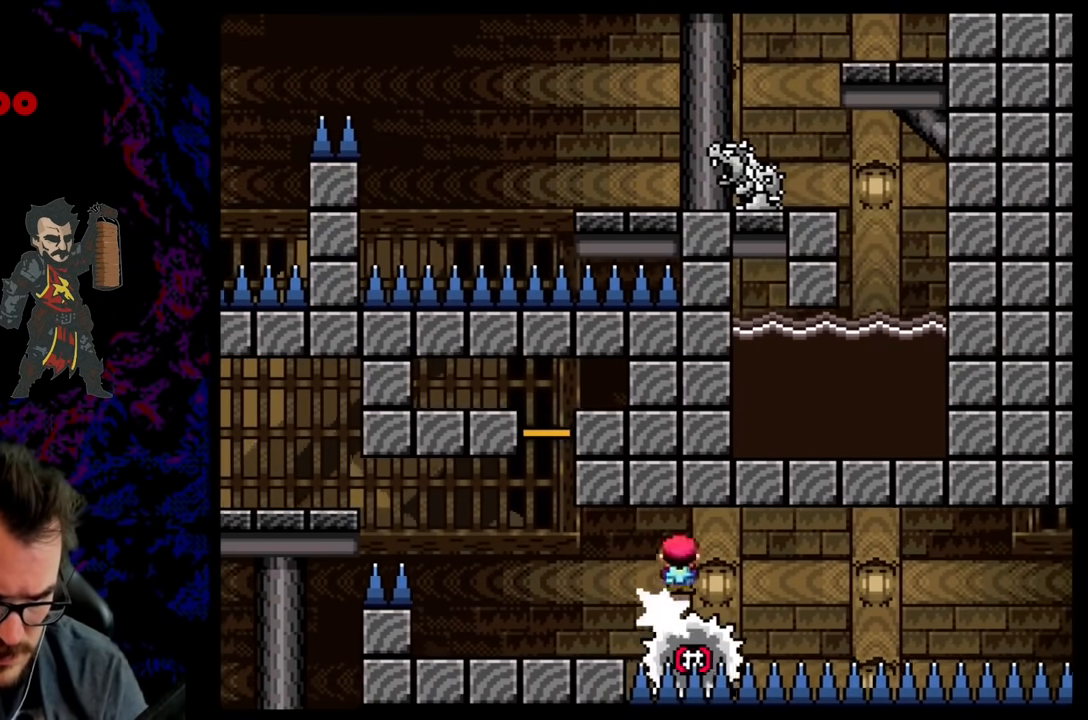
{"buttons": ["X", "DPAD_RIGHT"], "events": [[233, "DPAD_RIGHT", "up"], [283, "DPAD_LEFT", "down"], [383, "DPAD_DOWN", "down"], [383, "DPAD_LEFT", "up"], [383, "DPAD_RIGHT", "down"], [400, "DPAD_DOWN", "up"]]}
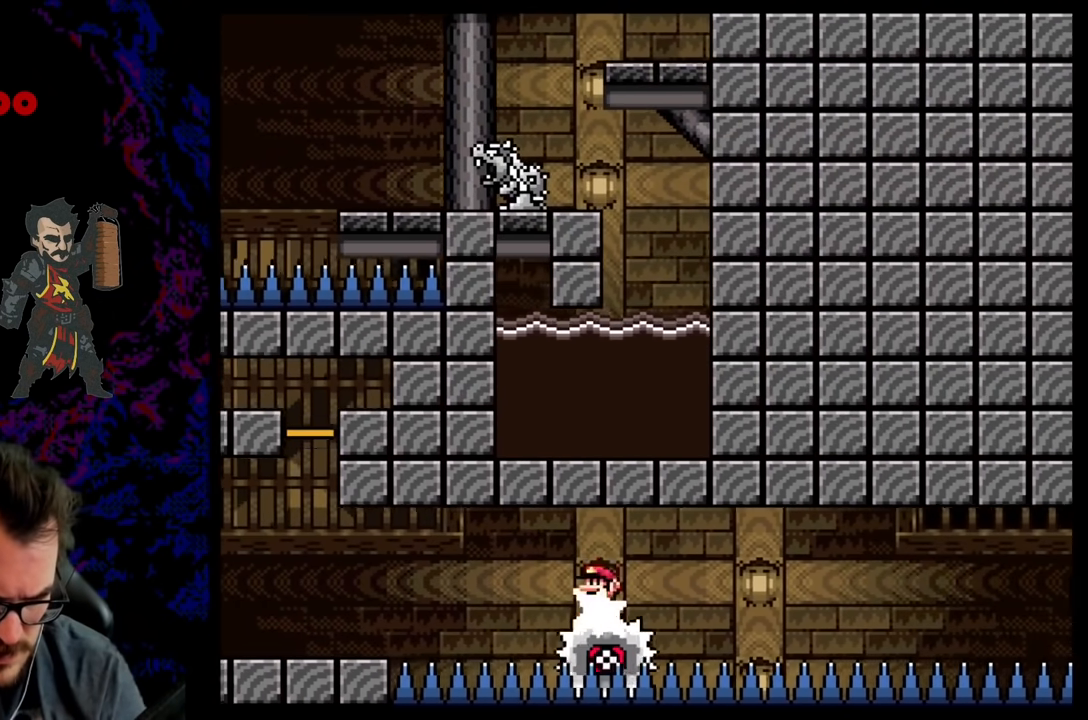
{"buttons": ["X"], "events": [[150, "DPAD_RIGHT", "up"]]}
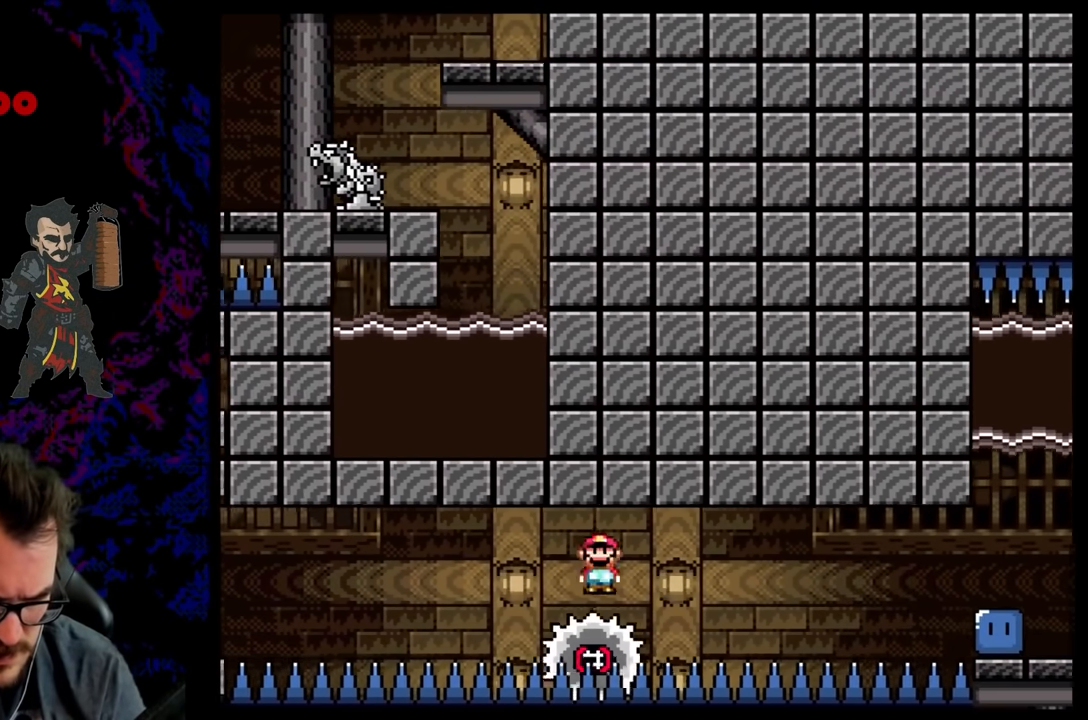
{"buttons": ["X"], "events": [[67, "DPAD_LEFT", "down"], [133, "DPAD_DOWN", "down"], [133, "DPAD_LEFT", "up"], [150, "DPAD_DOWN", "up"], [150, "DPAD_RIGHT", "down"], [317, "DPAD_RIGHT", "up"]]}
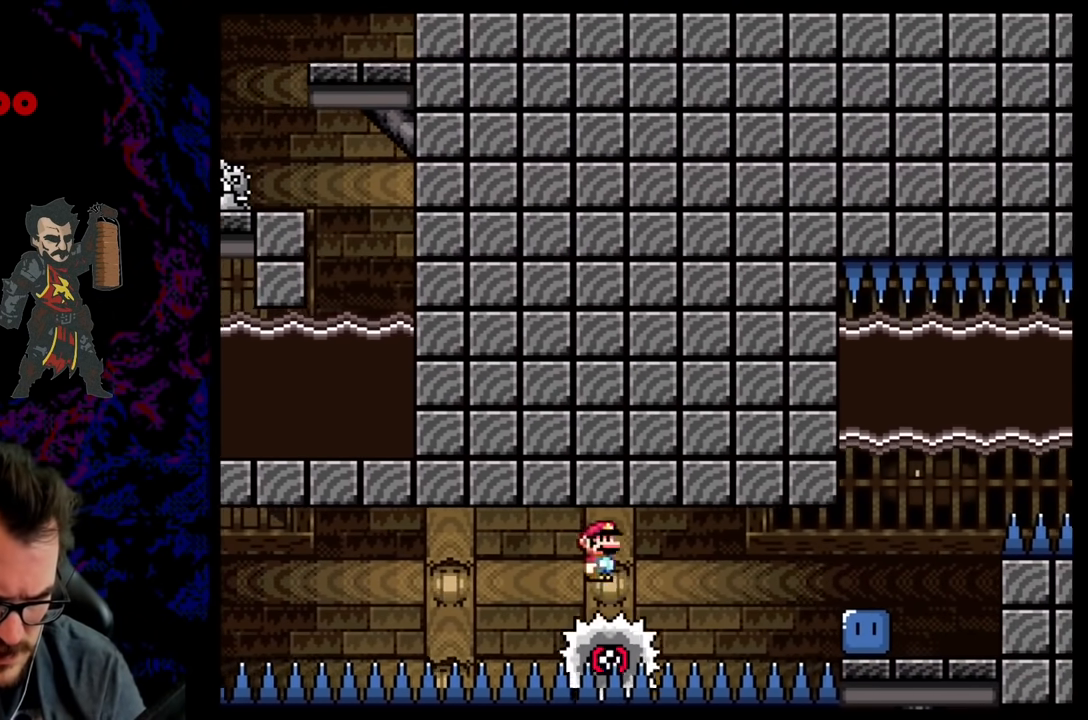
{"buttons": ["X"], "events": []}
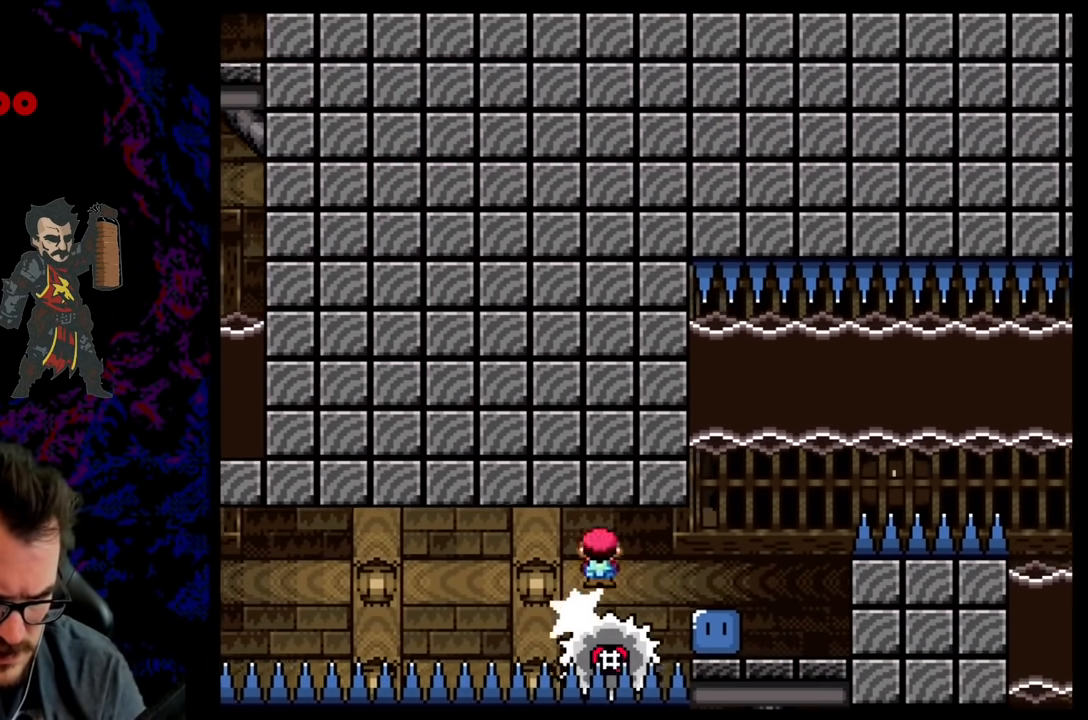
{"buttons": ["X"], "events": [[117, "DPAD_RIGHT", "down"], [333, "DPAD_LEFT", "down"], [333, "DPAD_RIGHT", "up"], [483, "DPAD_LEFT", "up"]]}
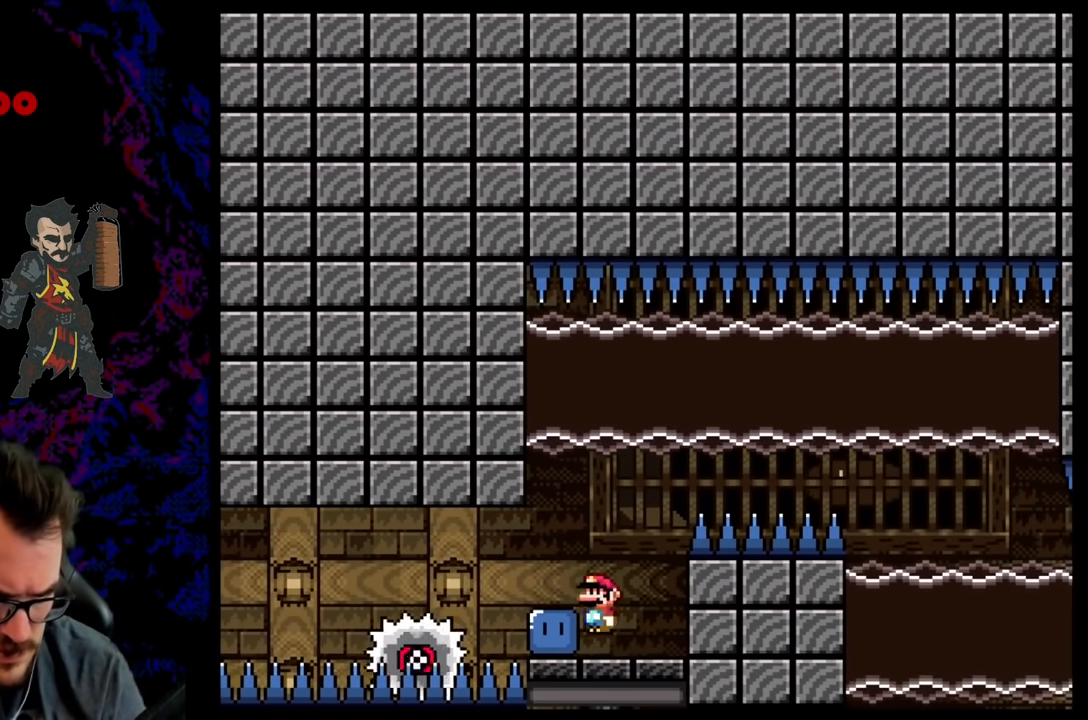
{"buttons": ["X", "DPAD_LEFT"], "events": [[417, "DPAD_LEFT", "down"]]}
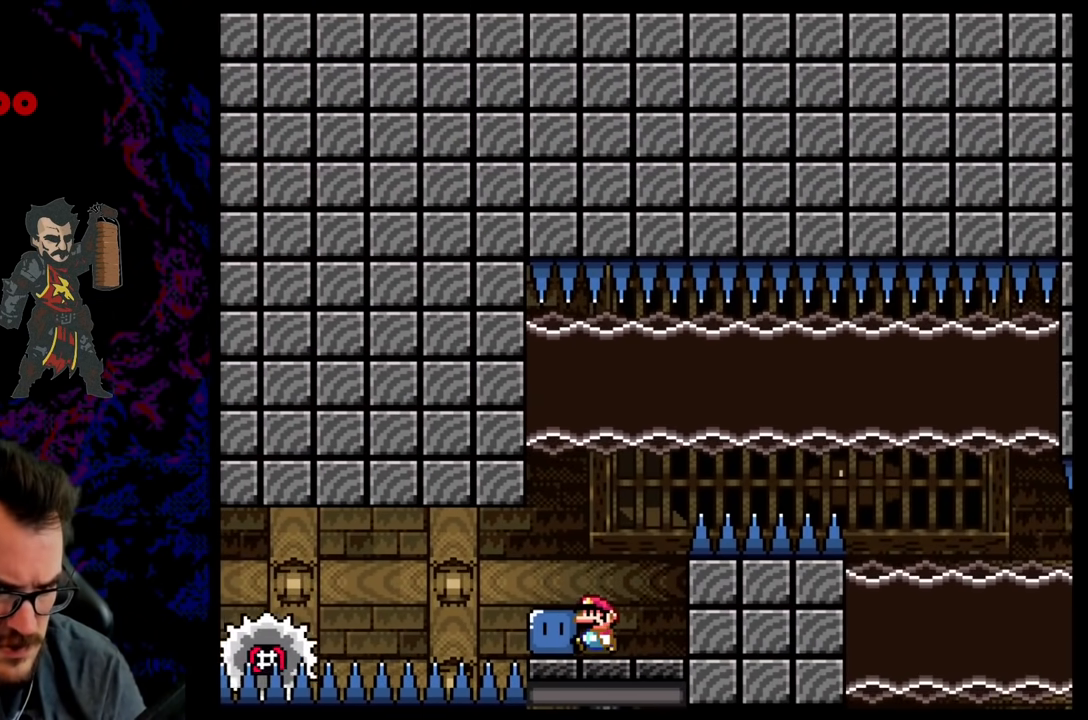
{"buttons": ["B", "Y", "DPAD_LEFT"], "events": [[50, "DPAD_LEFT", "up"], [50, "X", "up"], [167, "Y", "down"], [300, "DPAD_RIGHT", "down"], [450, "B", "down"], [467, "DPAD_LEFT", "down"], [467, "DPAD_RIGHT", "up"]]}
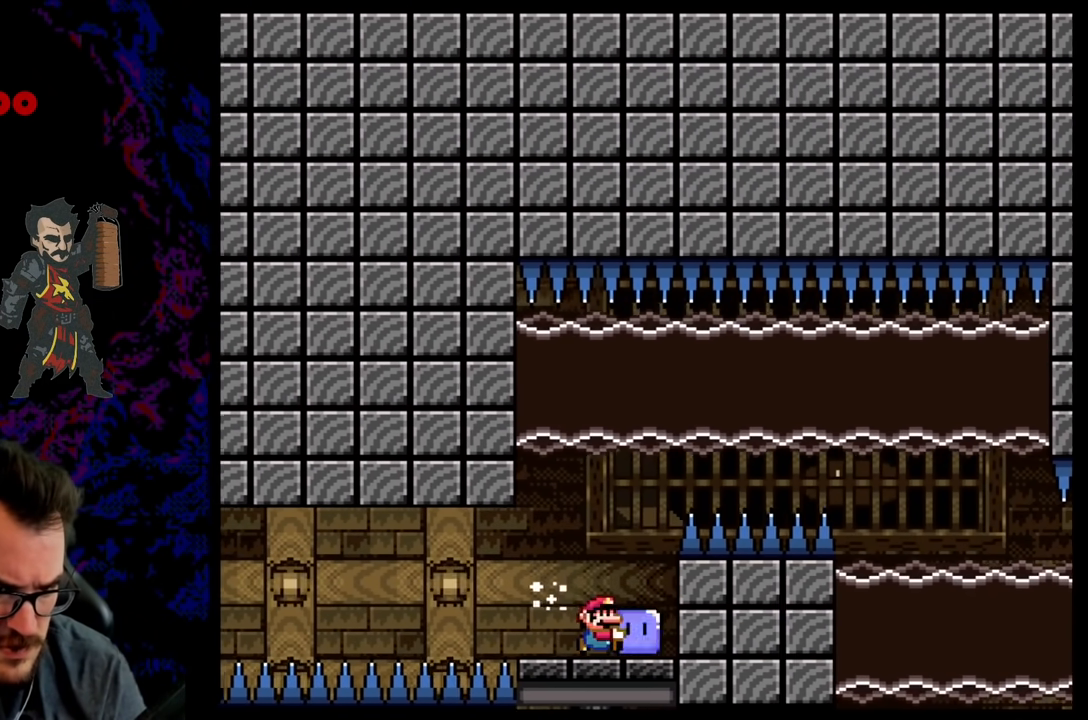
{"buttons": ["Y", "DPAD_RIGHT"], "events": [[83, "DPAD_LEFT", "up"], [83, "DPAD_RIGHT", "down"], [467, "B", "up"]]}
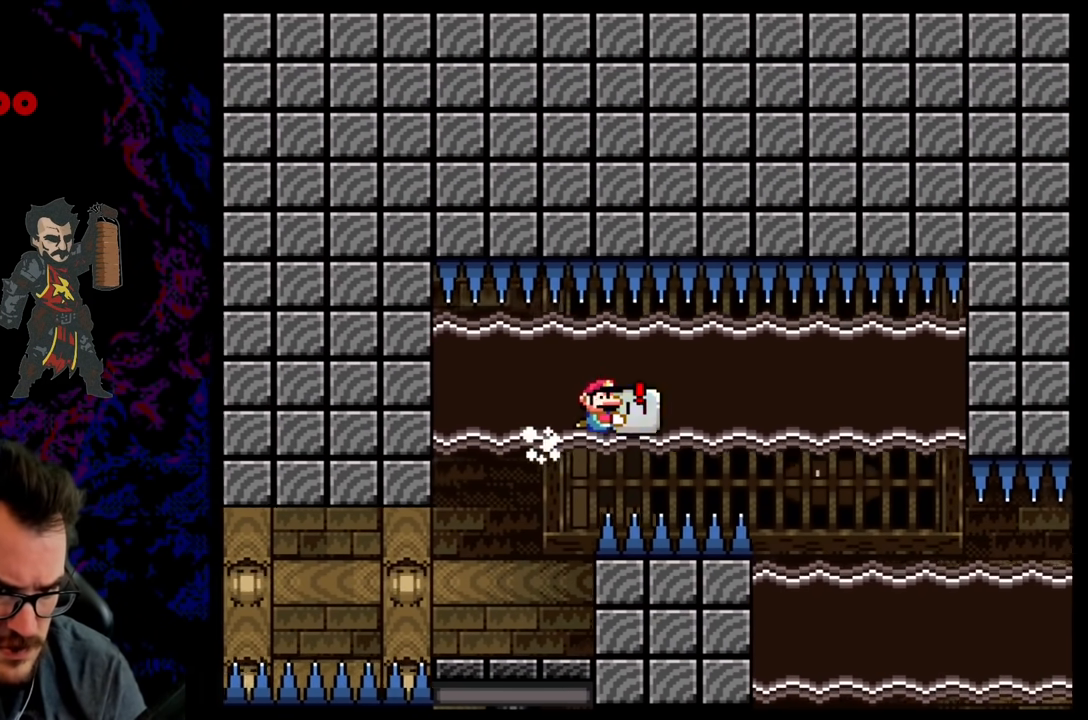
{"buttons": ["Y", "DPAD_DOWN"], "events": [[200, "DPAD_DOWN", "down"], [467, "DPAD_RIGHT", "up"]]}
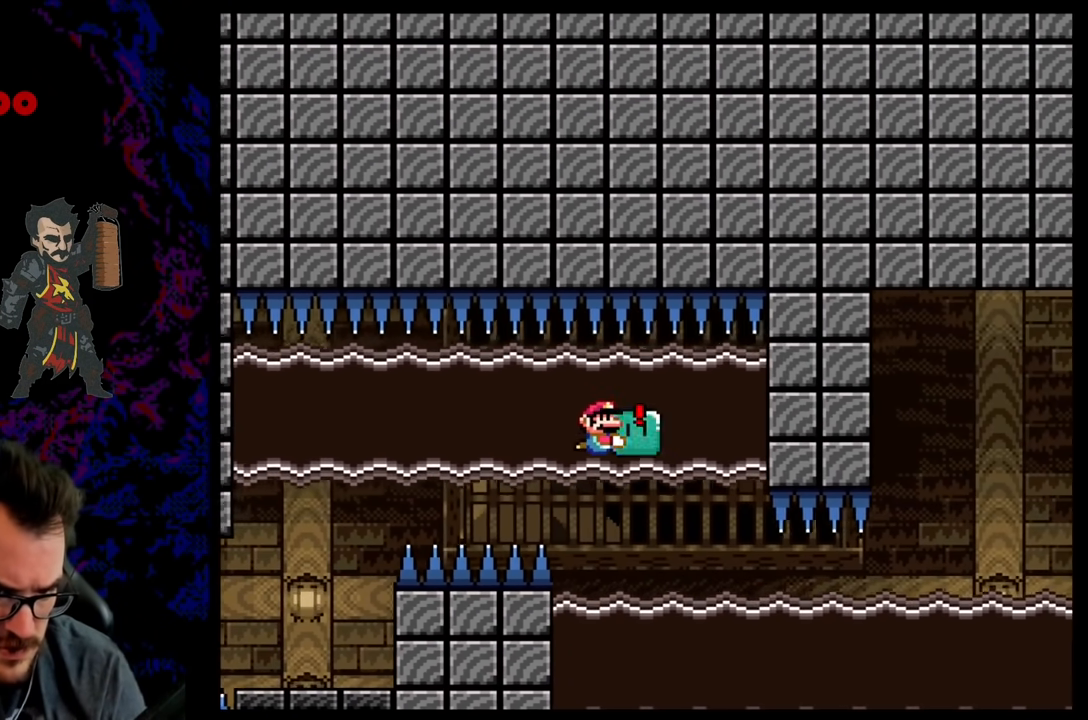
{"buttons": ["Y", "DPAD_RIGHT"], "events": [[17, "DPAD_LEFT", "down"], [167, "DPAD_LEFT", "up"], [200, "DPAD_RIGHT", "down"], [333, "DPAD_DOWN", "up"]]}
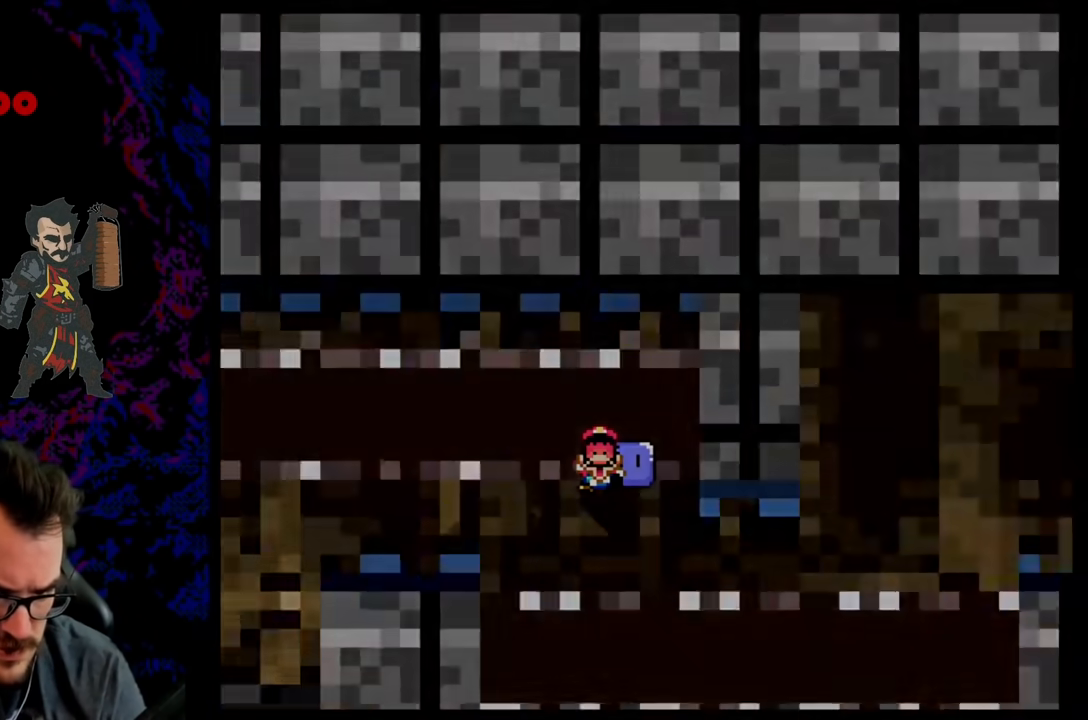
{"buttons": ["Y"], "events": [[250, "DPAD_RIGHT", "up"]]}
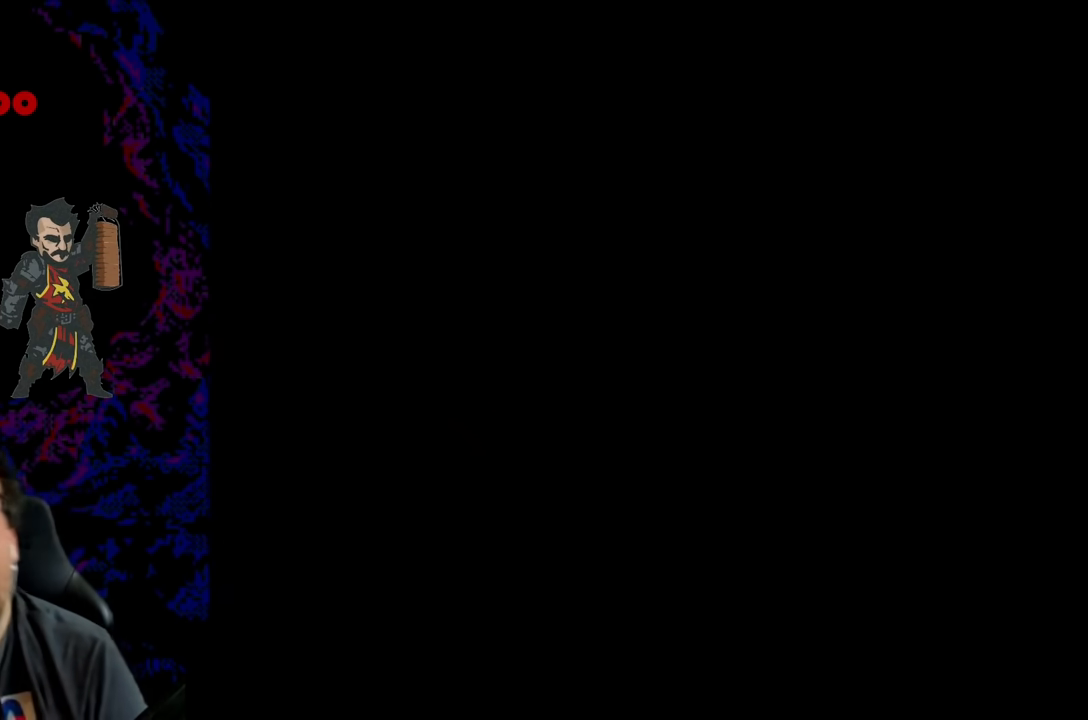
{"buttons": [], "events": [[100, "Y", "up"]]}
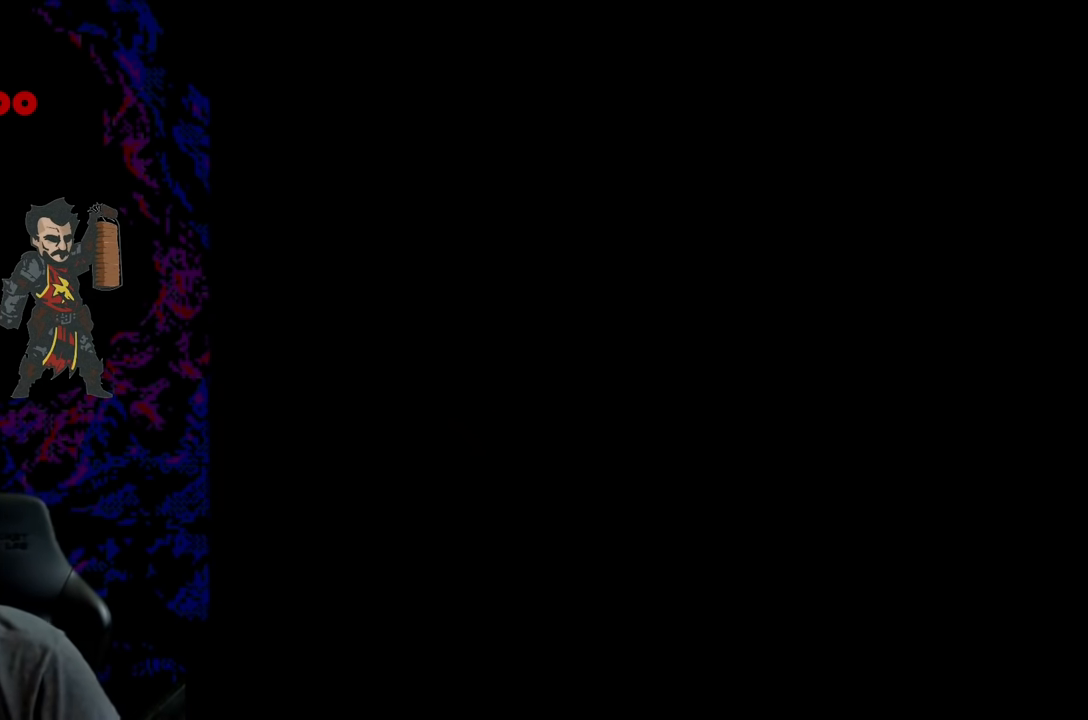
{"buttons": ["Y"], "events": [[167, "Y", "down"]]}
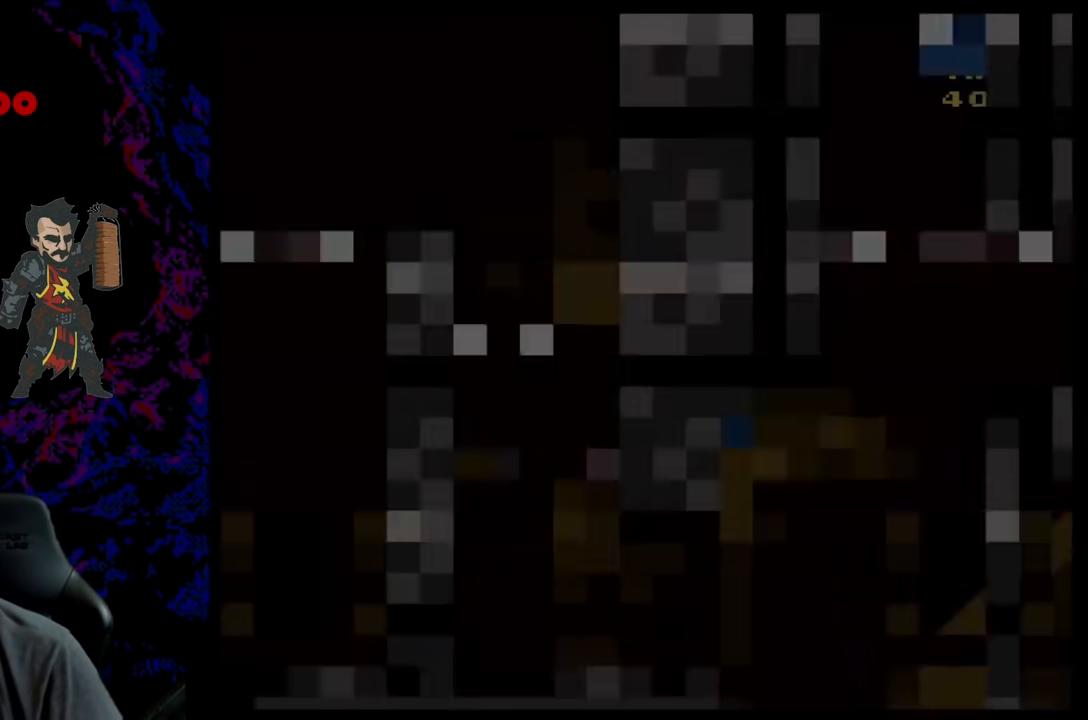
{"buttons": ["Y"], "events": []}
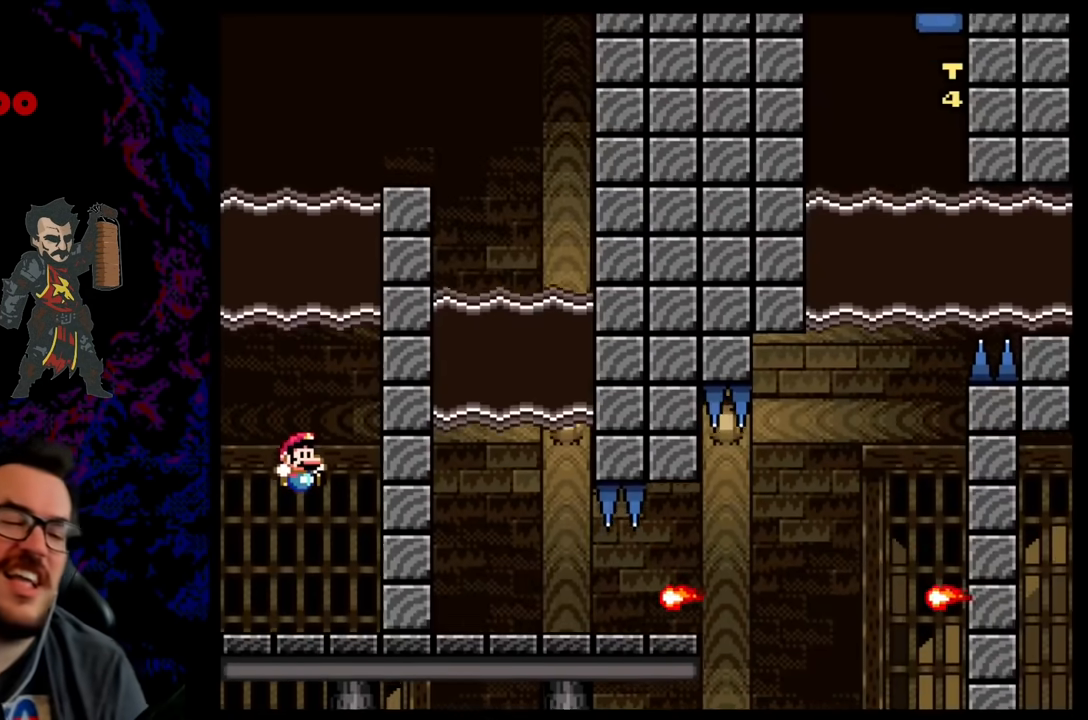
{"buttons": ["X"], "events": [[333, "Y", "up"], [367, "X", "down"]]}
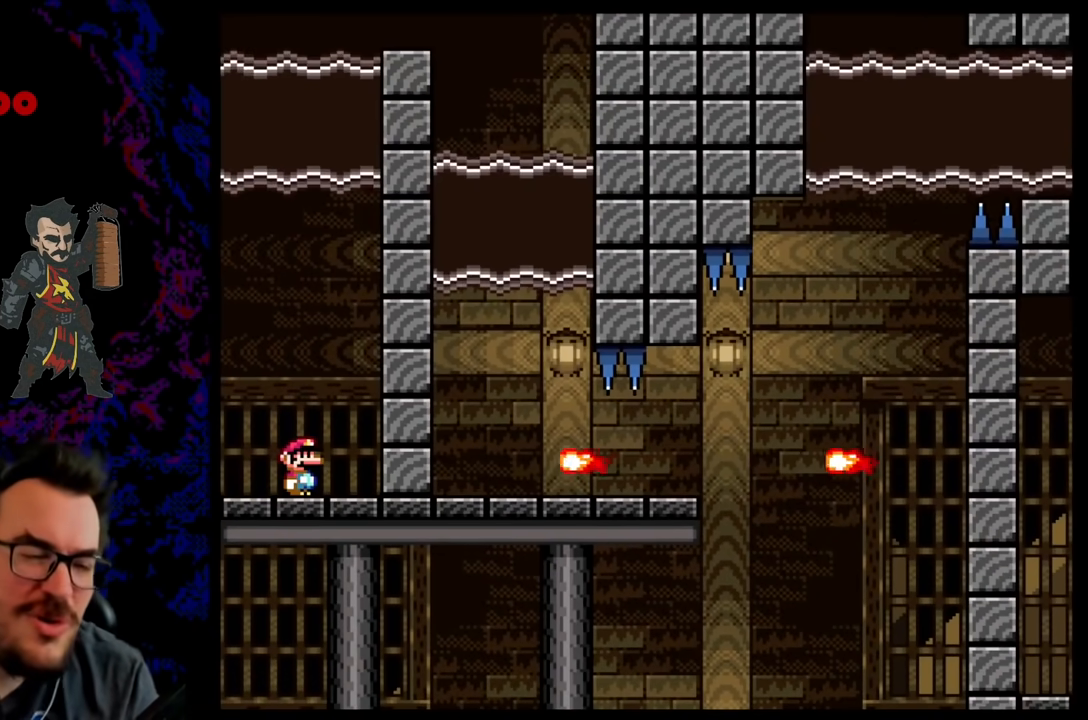
{"buttons": ["A", "X", "DPAD_RIGHT"], "events": [[367, "X", "up"], [417, "X", "down"], [467, "A", "down"], [500, "DPAD_RIGHT", "down"]]}
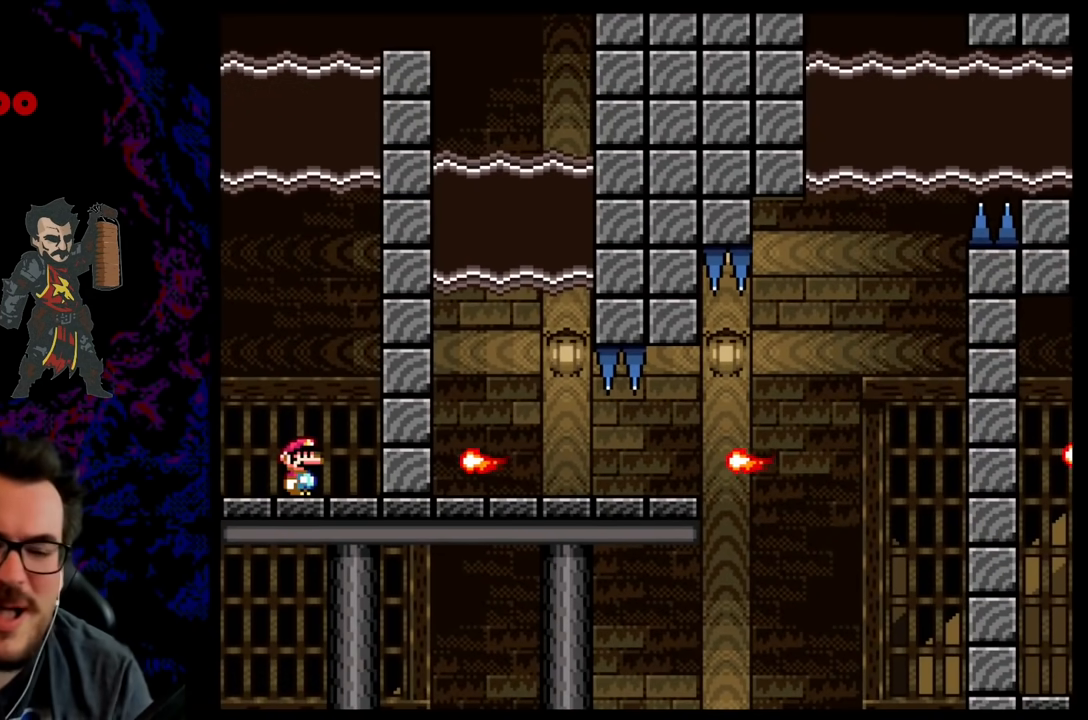
{"buttons": ["A", "X", "DPAD_LEFT"], "events": [[117, "A", "up"], [317, "A", "down"], [350, "DPAD_RIGHT", "up"], [400, "DPAD_LEFT", "down"]]}
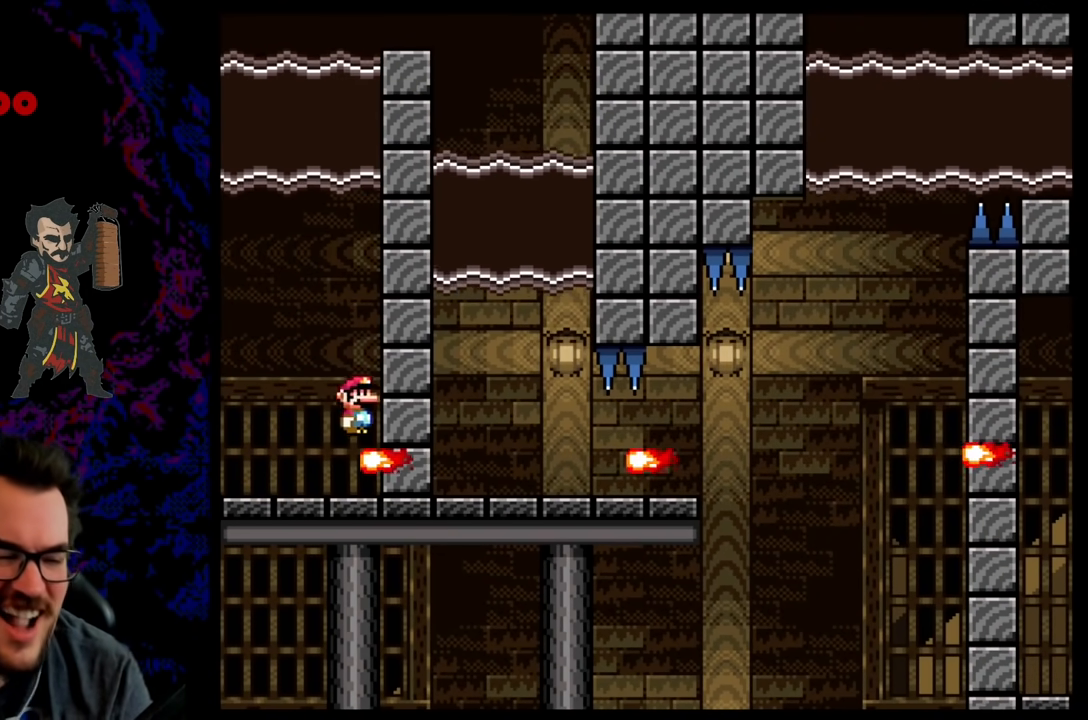
{"buttons": ["DPAD_UP", "DPAD_RIGHT"], "events": [[267, "DPAD_LEFT", "up"], [267, "DPAD_UP", "down"], [383, "DPAD_RIGHT", "down"], [400, "X", "up"], [417, "A", "up"]]}
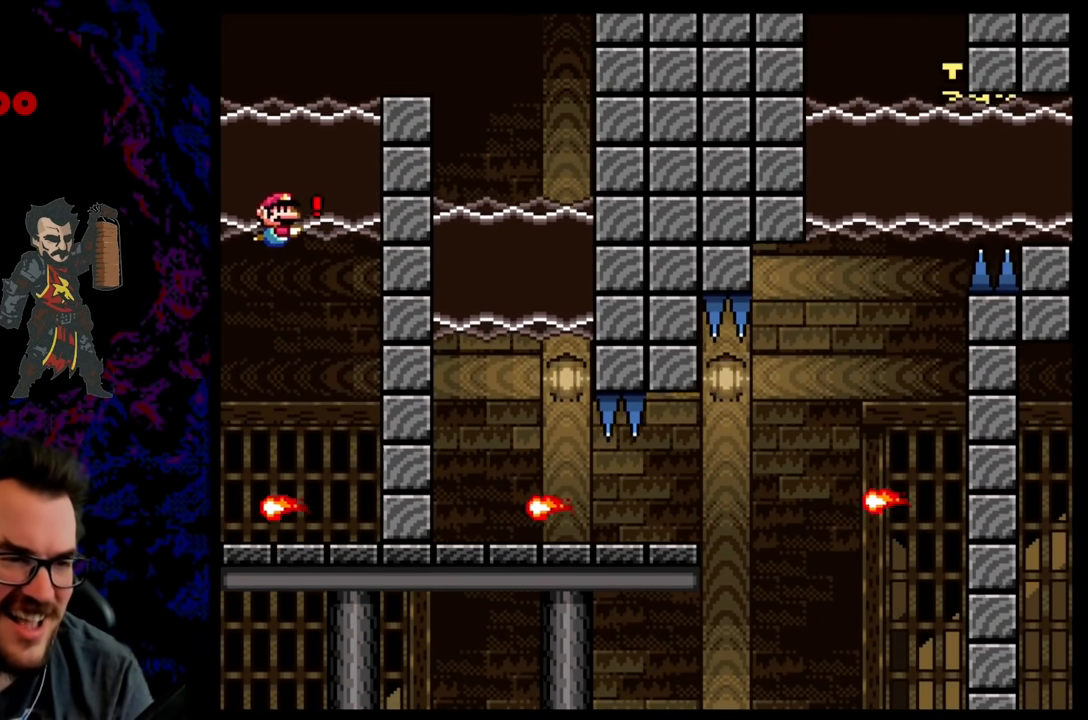
{"buttons": ["Y", "DPAD_RIGHT"], "events": [[17, "B", "down"], [50, "Y", "down"], [283, "B", "up"], [283, "DPAD_UP", "up"]]}
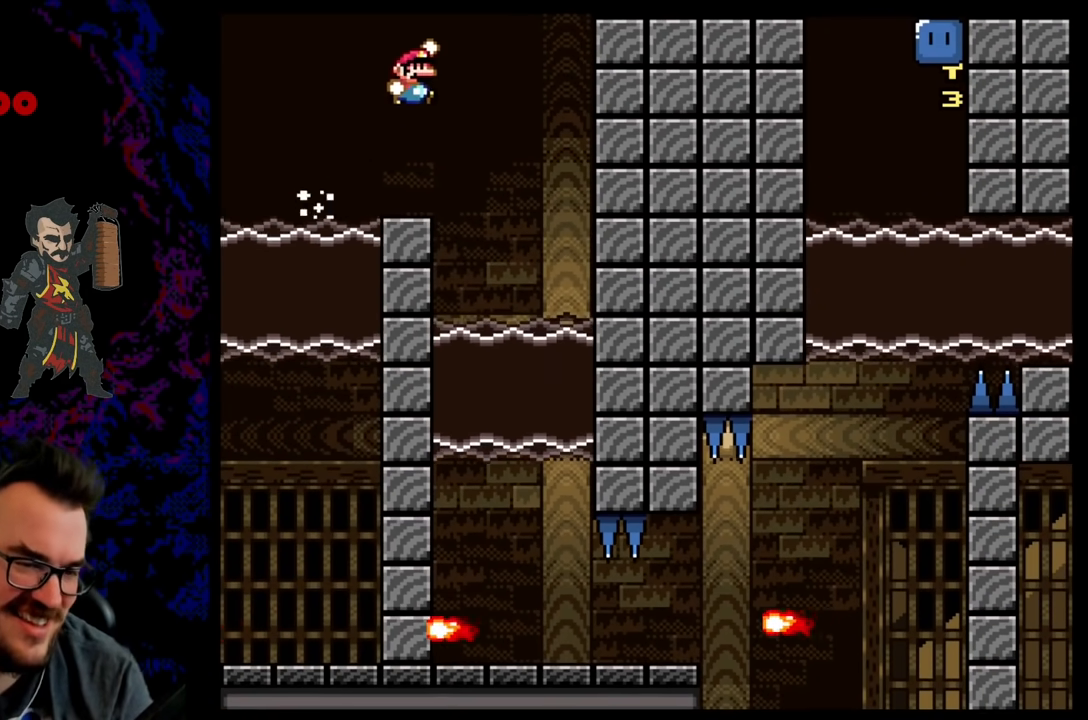
{"buttons": ["X", "DPAD_LEFT"], "events": [[17, "DPAD_LEFT", "down"], [17, "DPAD_RIGHT", "up"], [17, "X", "down"], [17, "Y", "up"], [133, "DPAD_LEFT", "up"], [350, "DPAD_LEFT", "down"]]}
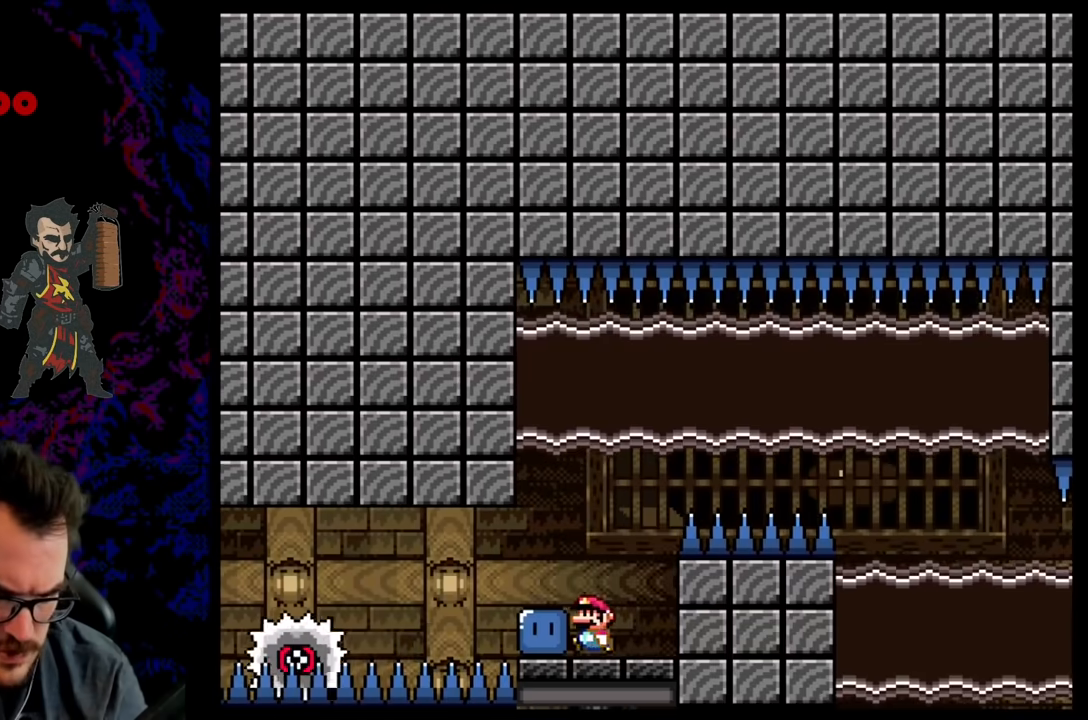
{"buttons": ["Y", "DPAD_RIGHT"], "events": [[17, "X", "up"], [100, "DPAD_LEFT", "up"], [150, "Y", "down"], [400, "DPAD_RIGHT", "down"]]}
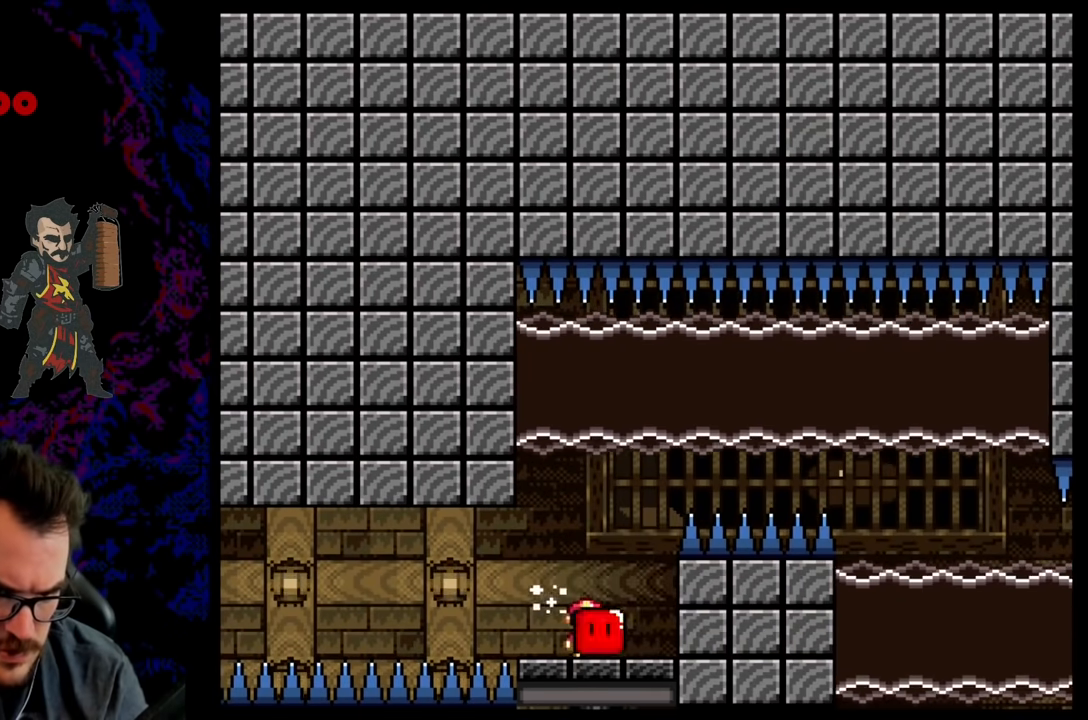
{"buttons": ["Y", "DPAD_RIGHT"], "events": [[17, "B", "down"], [17, "DPAD_RIGHT", "up"], [117, "DPAD_RIGHT", "down"], [500, "B", "up"]]}
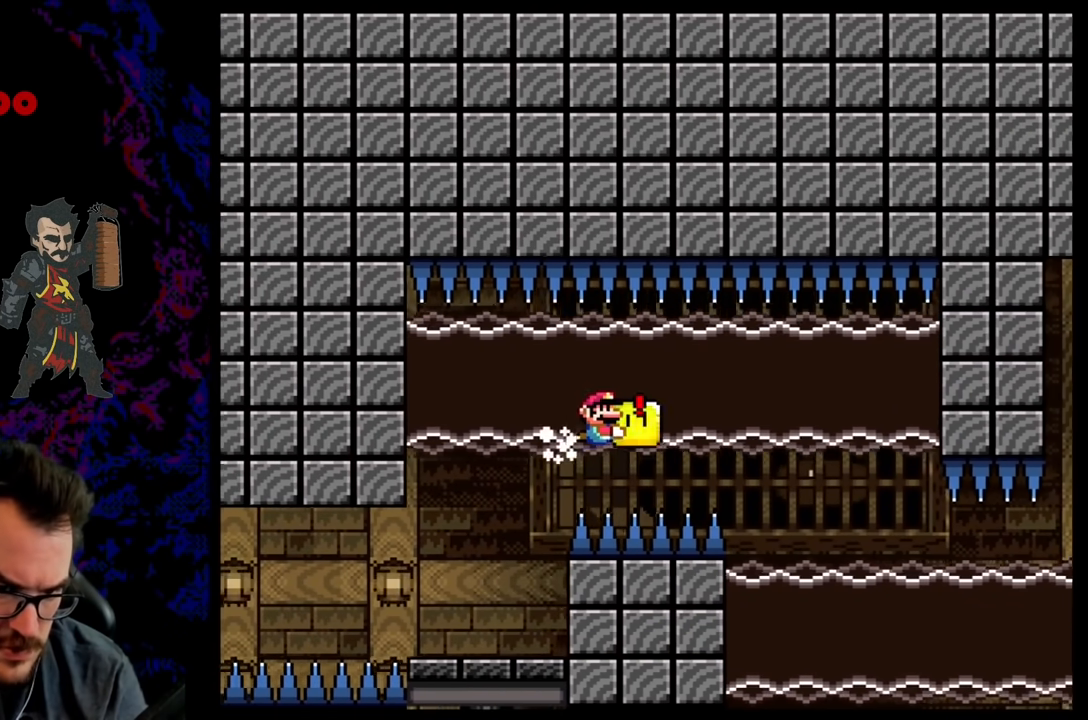
{"buttons": ["Y", "DPAD_DOWN", "DPAD_LEFT"], "events": [[167, "DPAD_DOWN", "down"], [417, "DPAD_RIGHT", "up"], [467, "DPAD_LEFT", "down"]]}
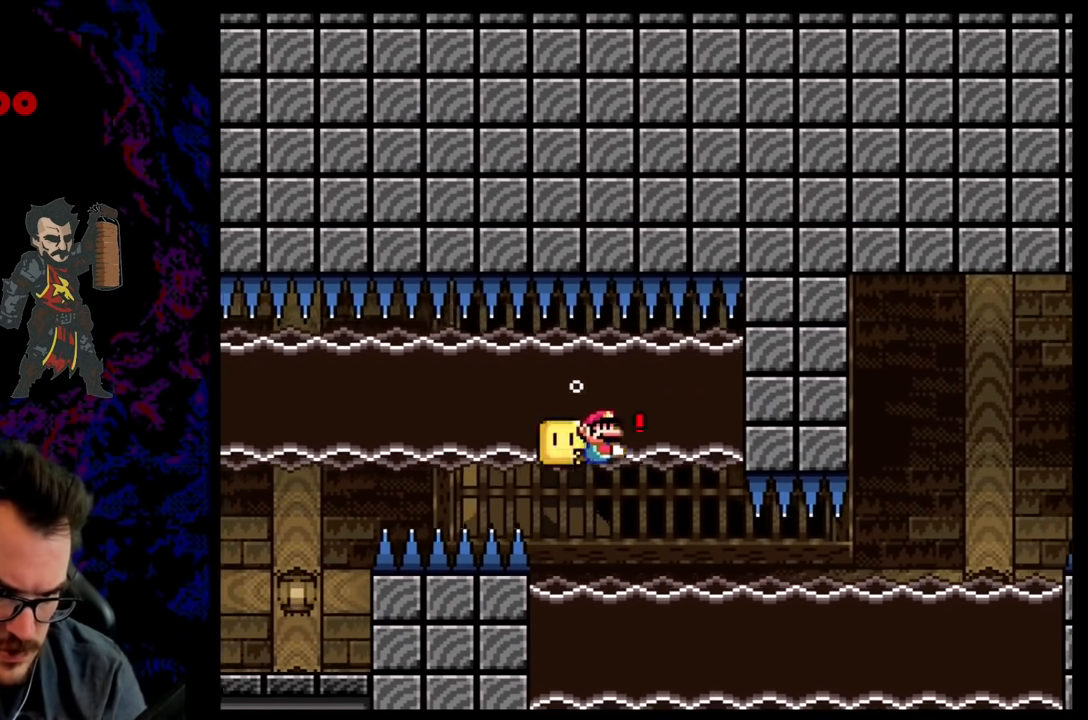
{"buttons": ["Y", "DPAD_RIGHT"], "events": [[150, "DPAD_LEFT", "up"], [167, "DPAD_RIGHT", "down"], [183, "DPAD_DOWN", "up"]]}
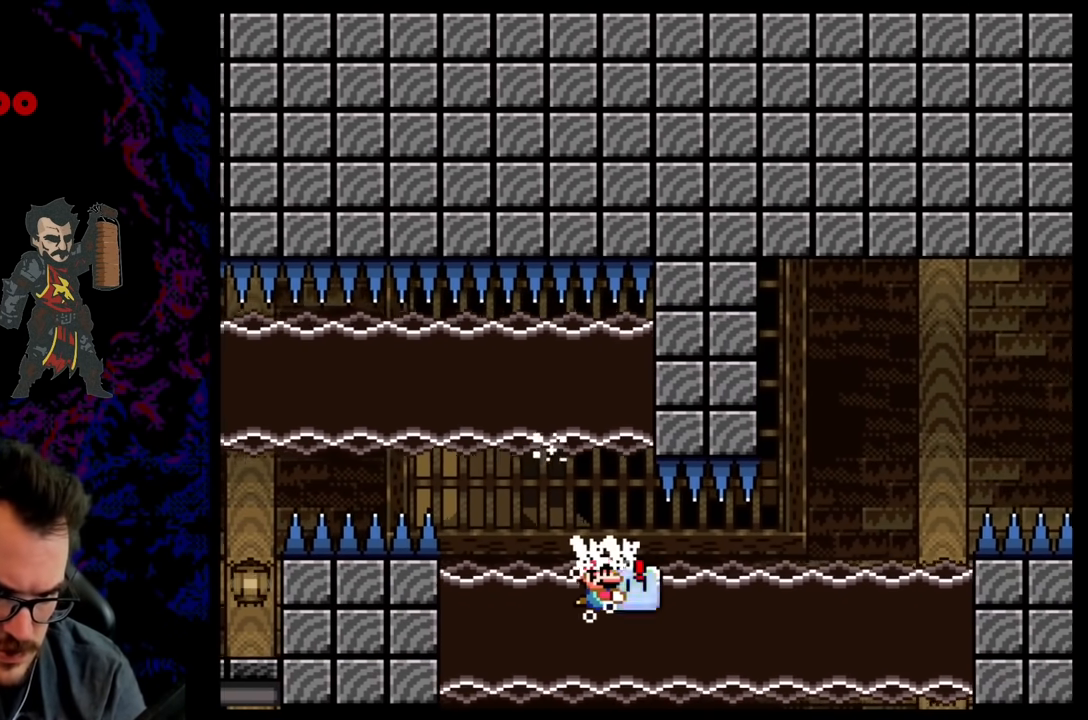
{"buttons": ["B", "Y", "DPAD_UP", "DPAD_RIGHT"], "events": [[433, "DPAD_UP", "down"], [467, "B", "down"]]}
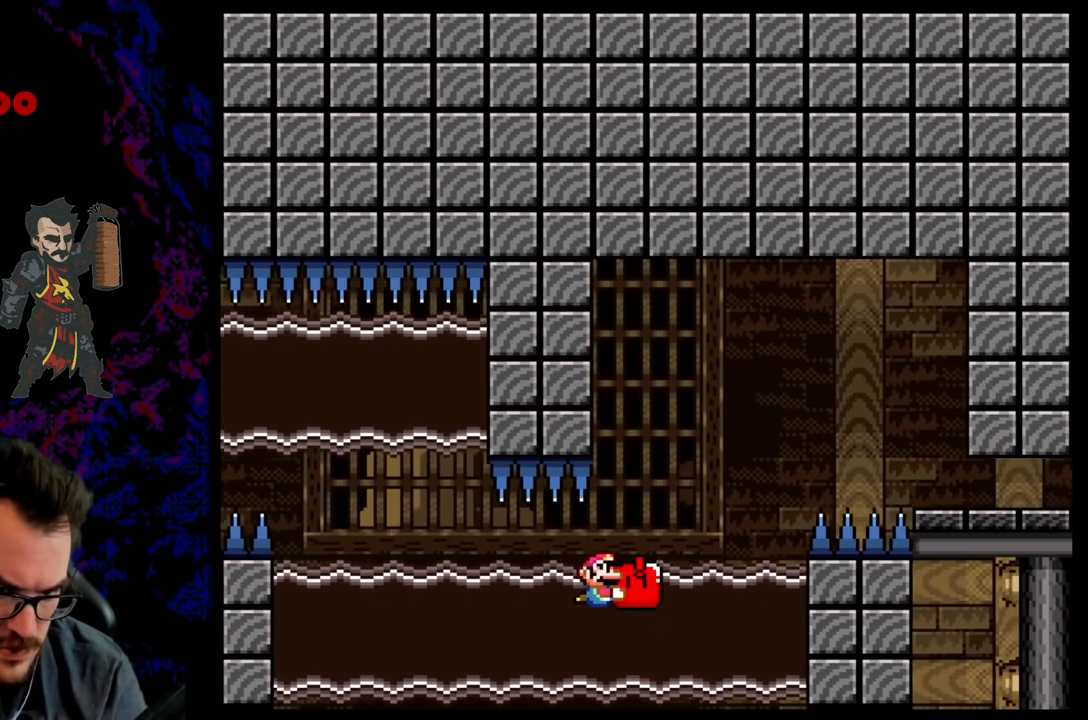
{"buttons": ["B", "Y", "DPAD_RIGHT"], "events": [[467, "DPAD_UP", "up"]]}